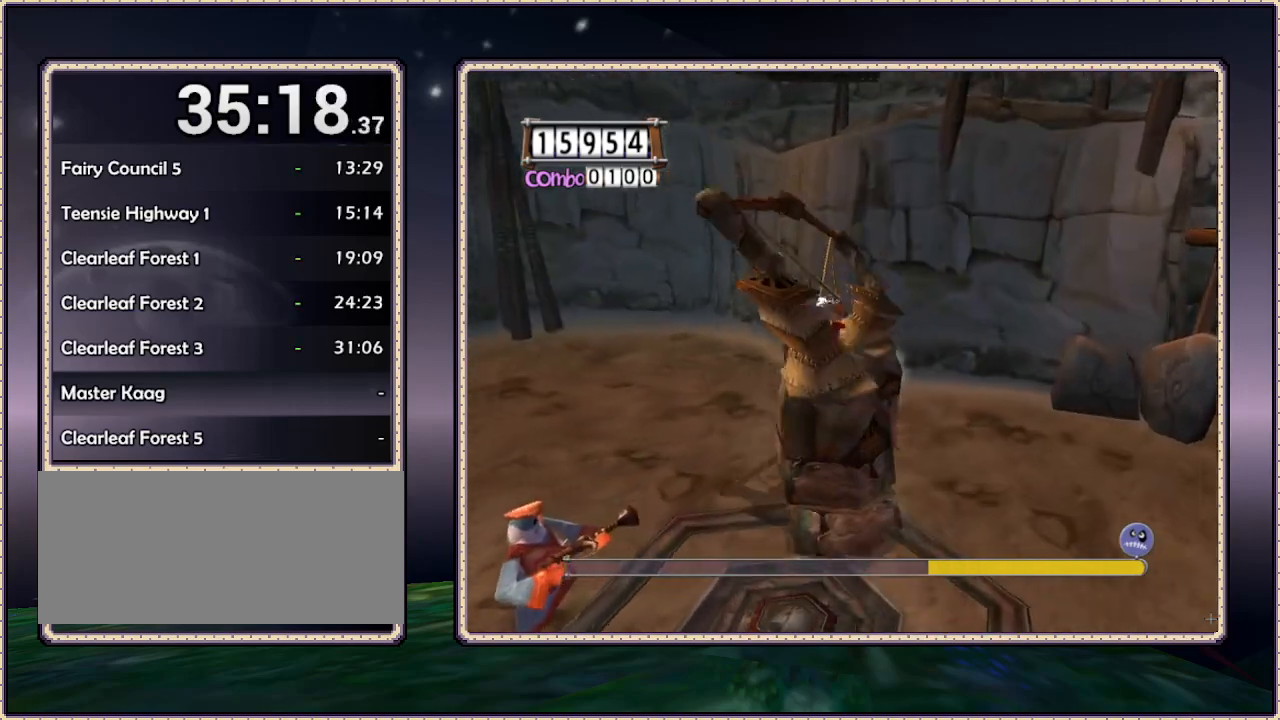
Gameplay with a controller (PlayStation layout); each line is a JSON object with the inputs held at the frame after it (dt_ms = milliseconds from this image to that frame). "events" lists button and stick changes between this image and that frame as [ms after this image, input, new state], when the widget could be followed in between. Not read: HOME L3 R3.
{"dt_ms": 500, "buttons": ["DPAD_DOWN", "DPAD_LEFT"], "events": []}
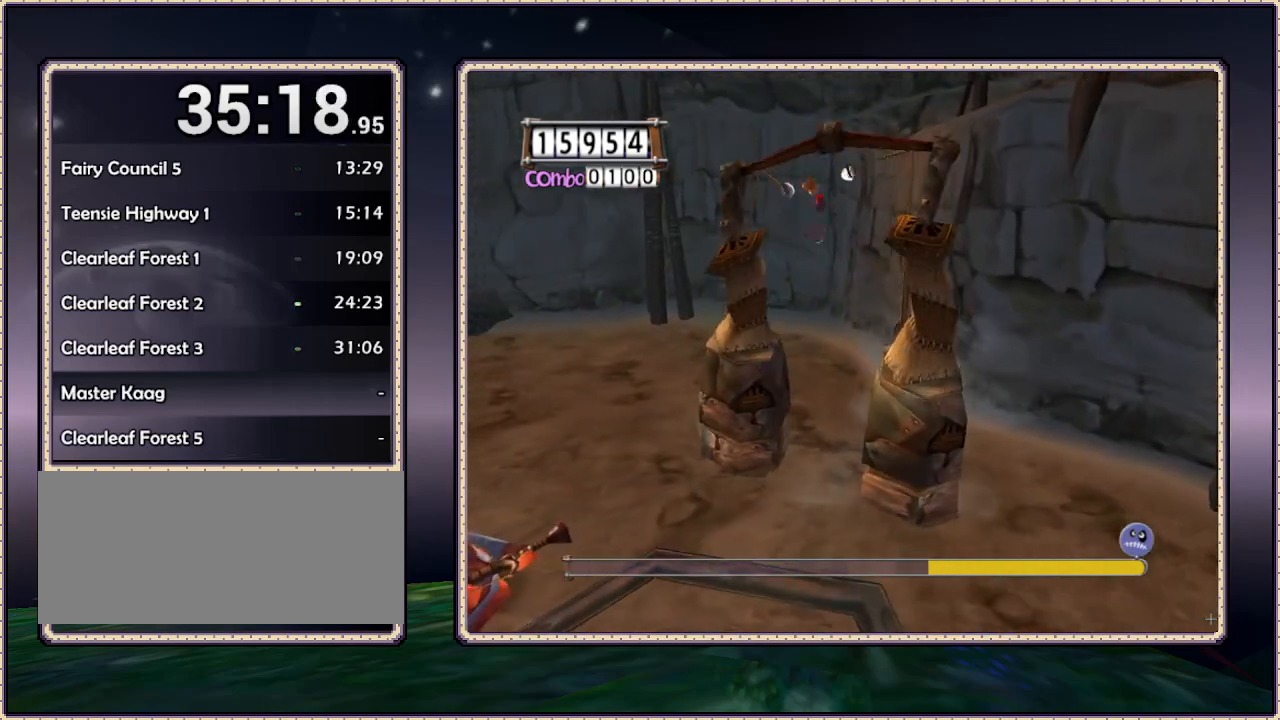
{"dt_ms": 500, "buttons": ["DPAD_DOWN", "DPAD_LEFT"], "events": []}
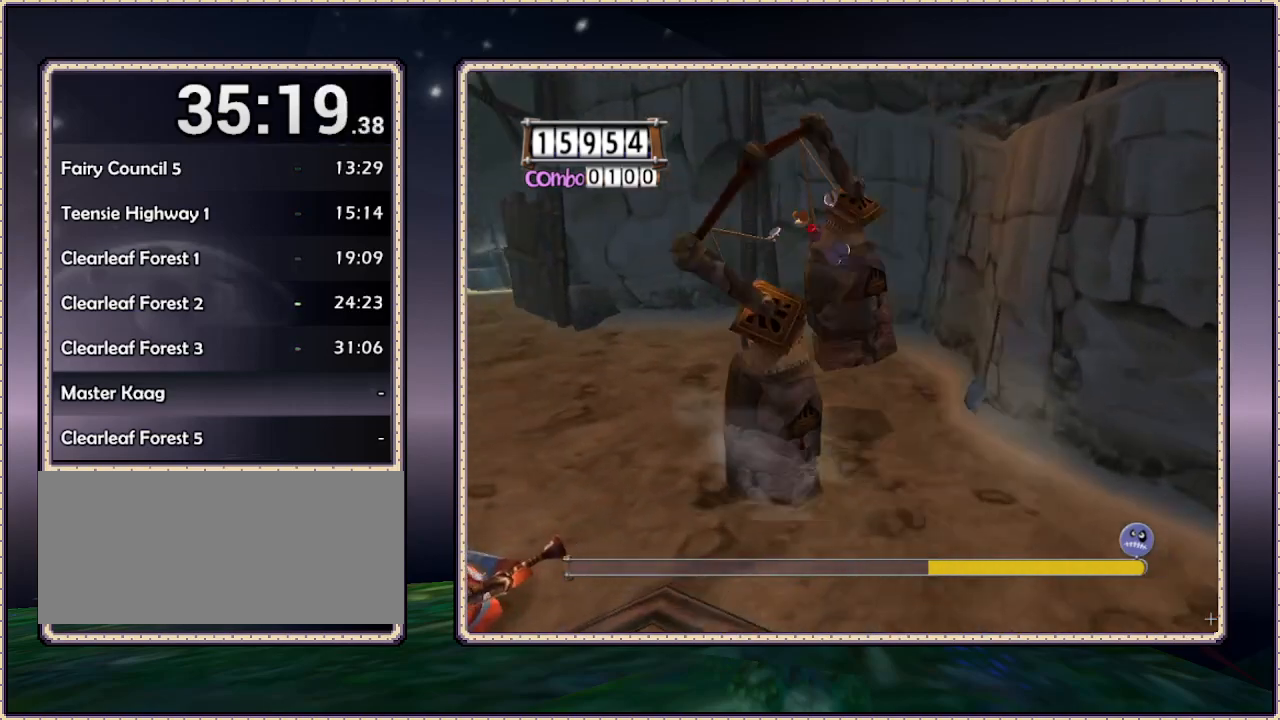
{"dt_ms": 500, "buttons": ["DPAD_DOWN", "DPAD_LEFT"], "events": []}
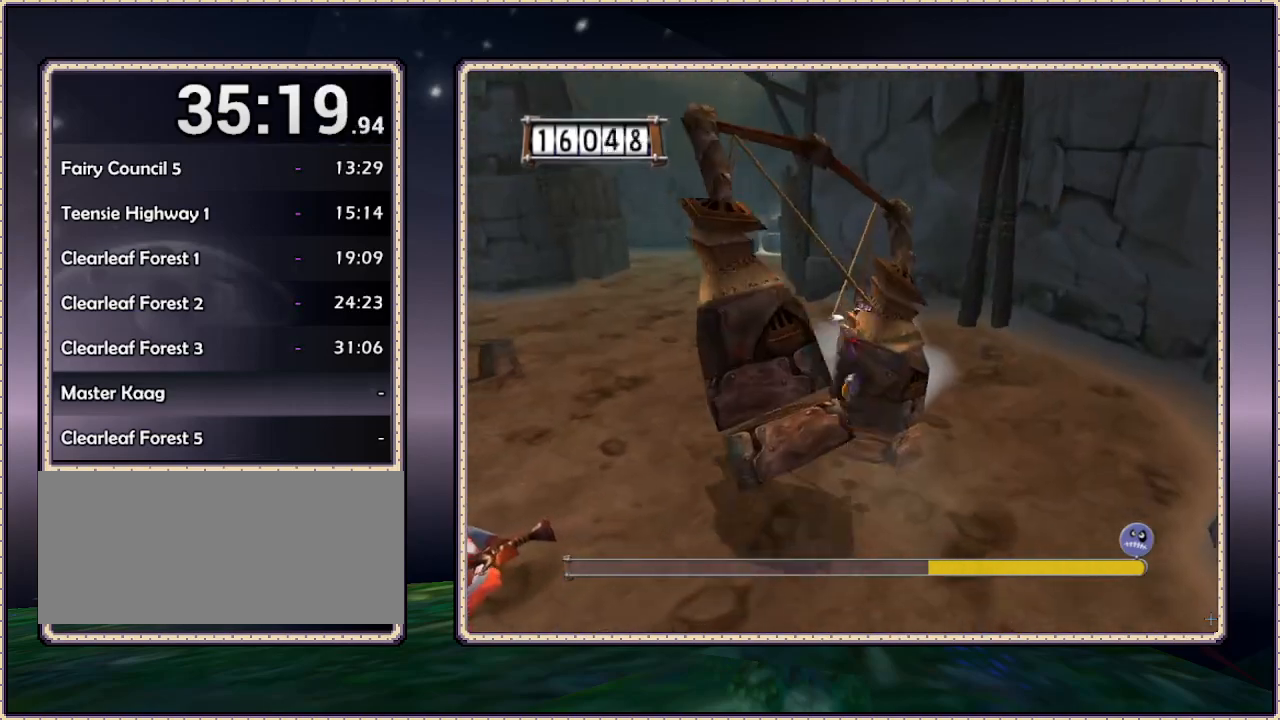
{"dt_ms": 500, "buttons": ["DPAD_DOWN", "DPAD_LEFT"], "events": []}
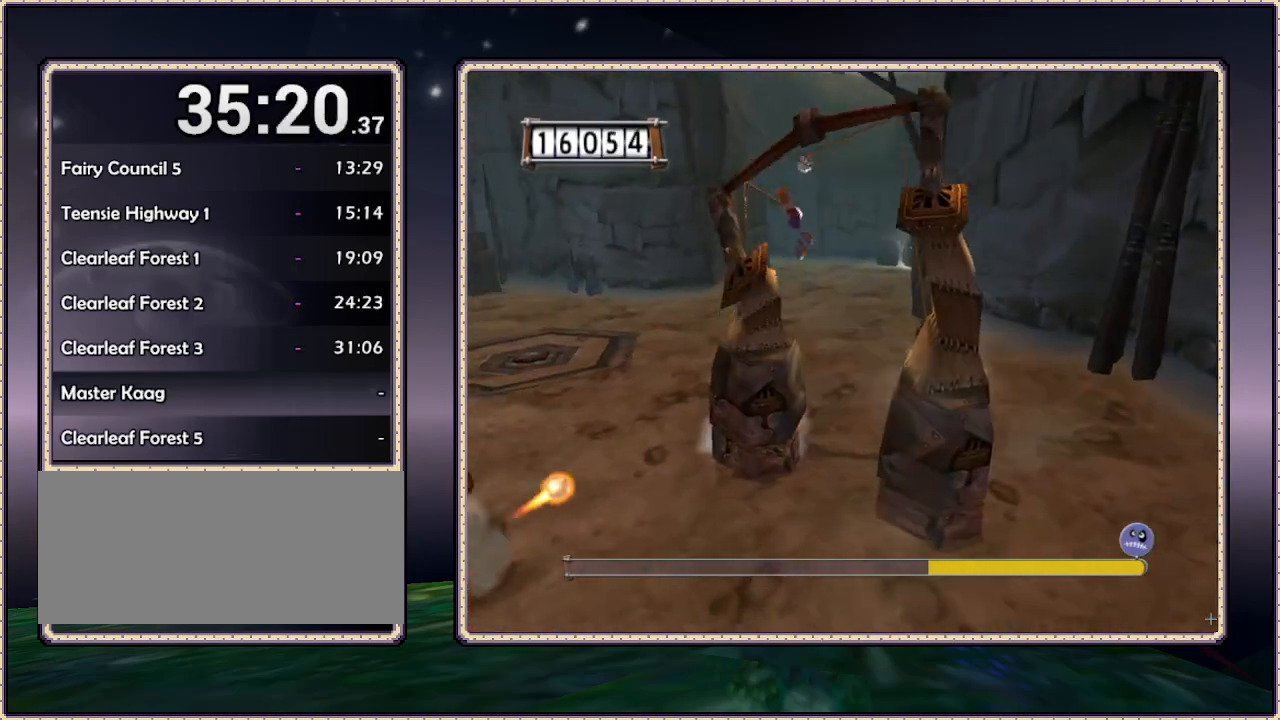
{"dt_ms": 500, "buttons": ["DPAD_DOWN", "DPAD_LEFT"], "events": []}
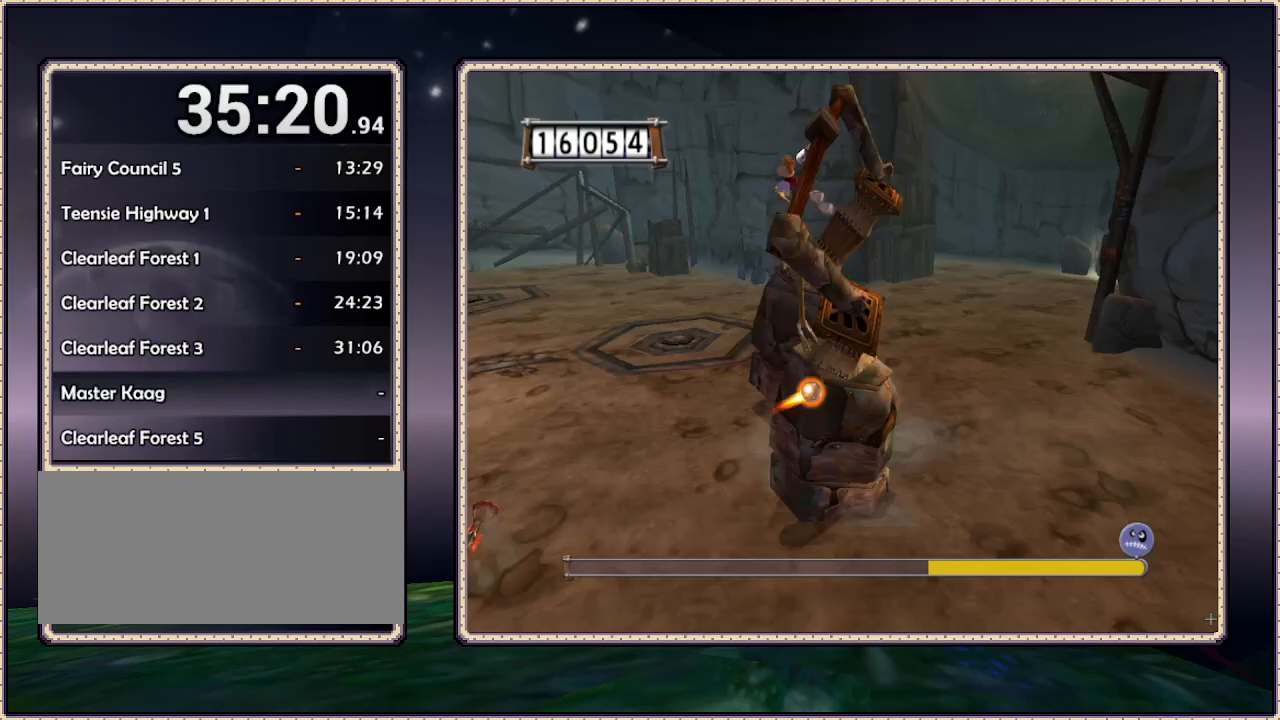
{"dt_ms": 500, "buttons": ["DPAD_DOWN", "DPAD_LEFT"], "events": []}
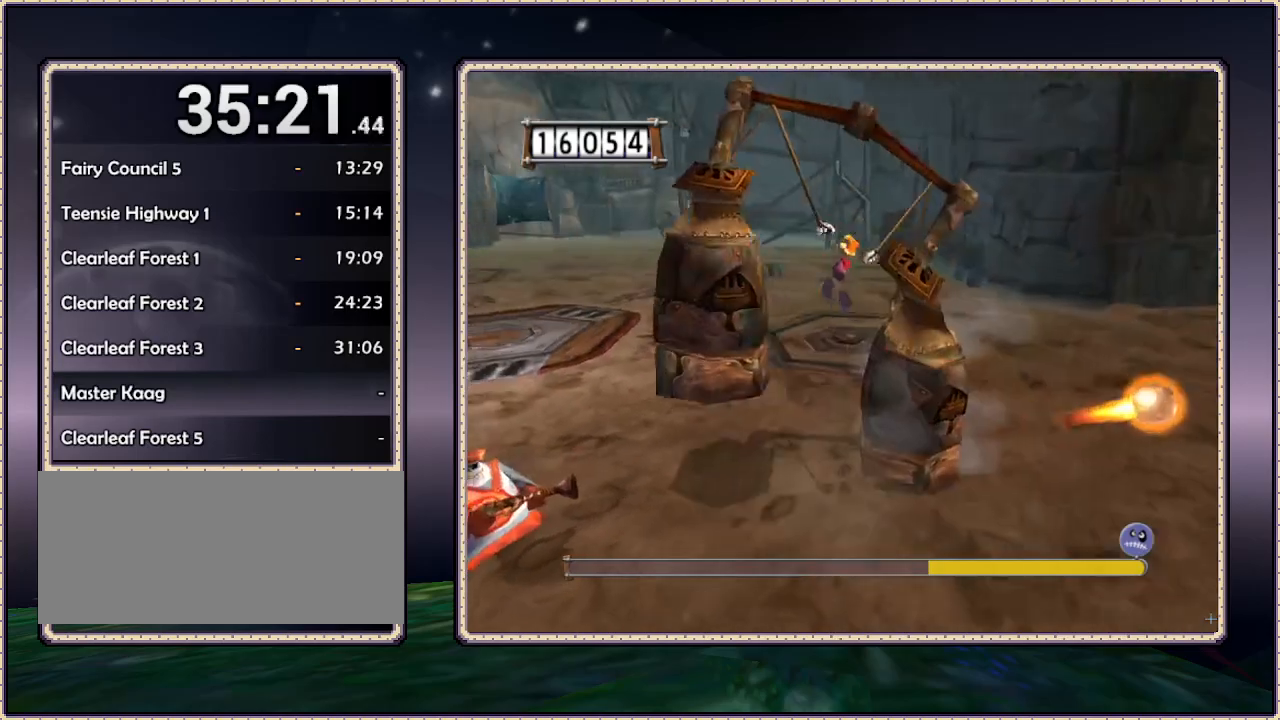
{"dt_ms": 500, "buttons": ["DPAD_DOWN", "DPAD_LEFT"], "events": []}
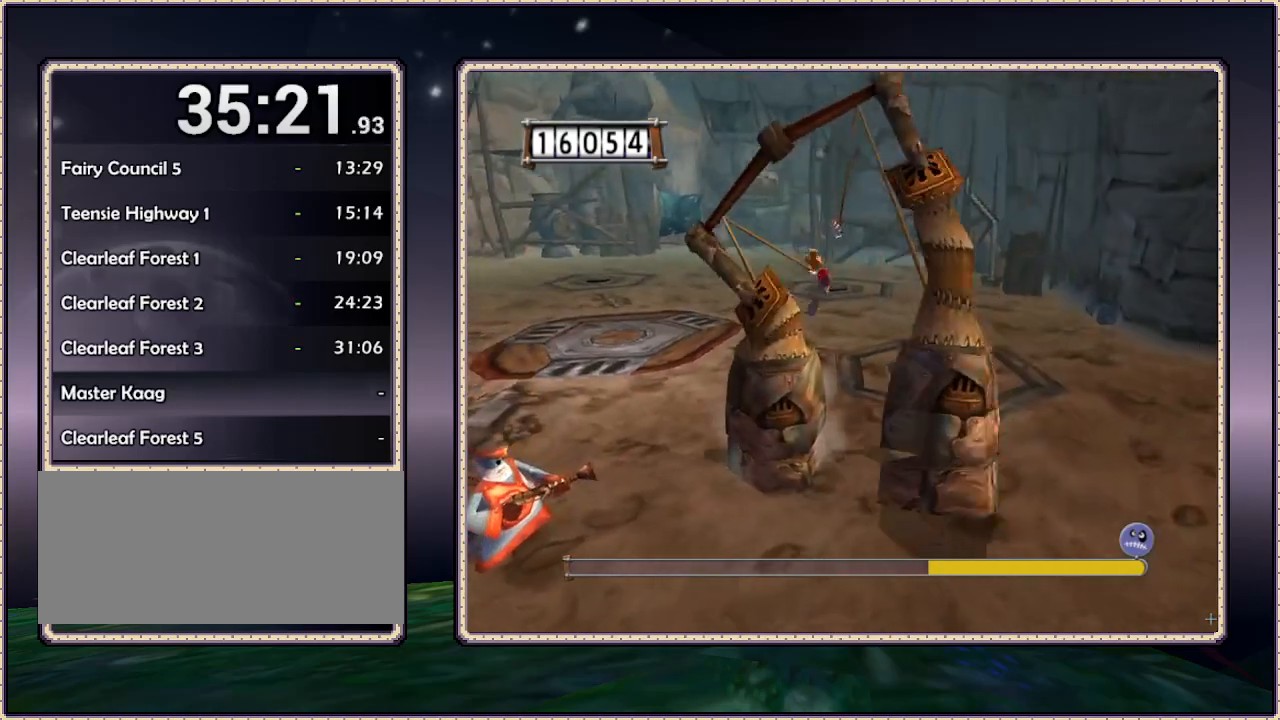
{"dt_ms": 500, "buttons": ["DPAD_DOWN", "DPAD_LEFT"], "events": []}
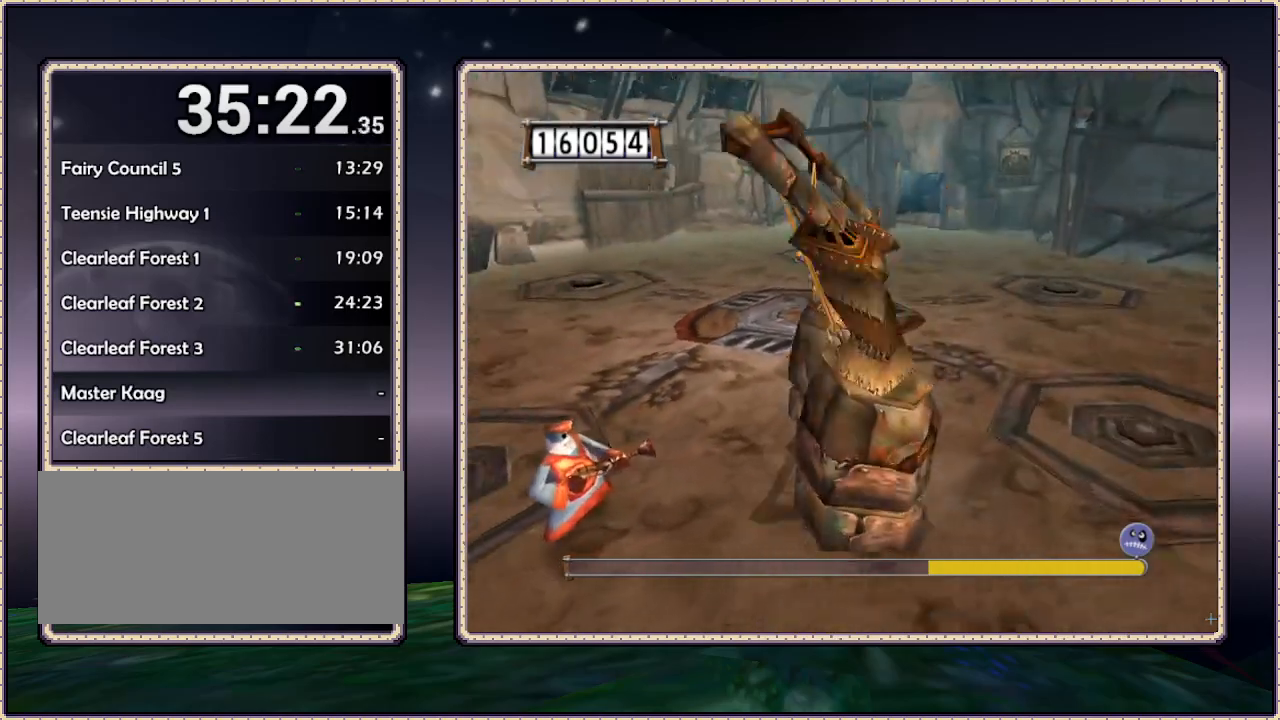
{"dt_ms": 500, "buttons": ["DPAD_DOWN", "DPAD_LEFT"], "events": []}
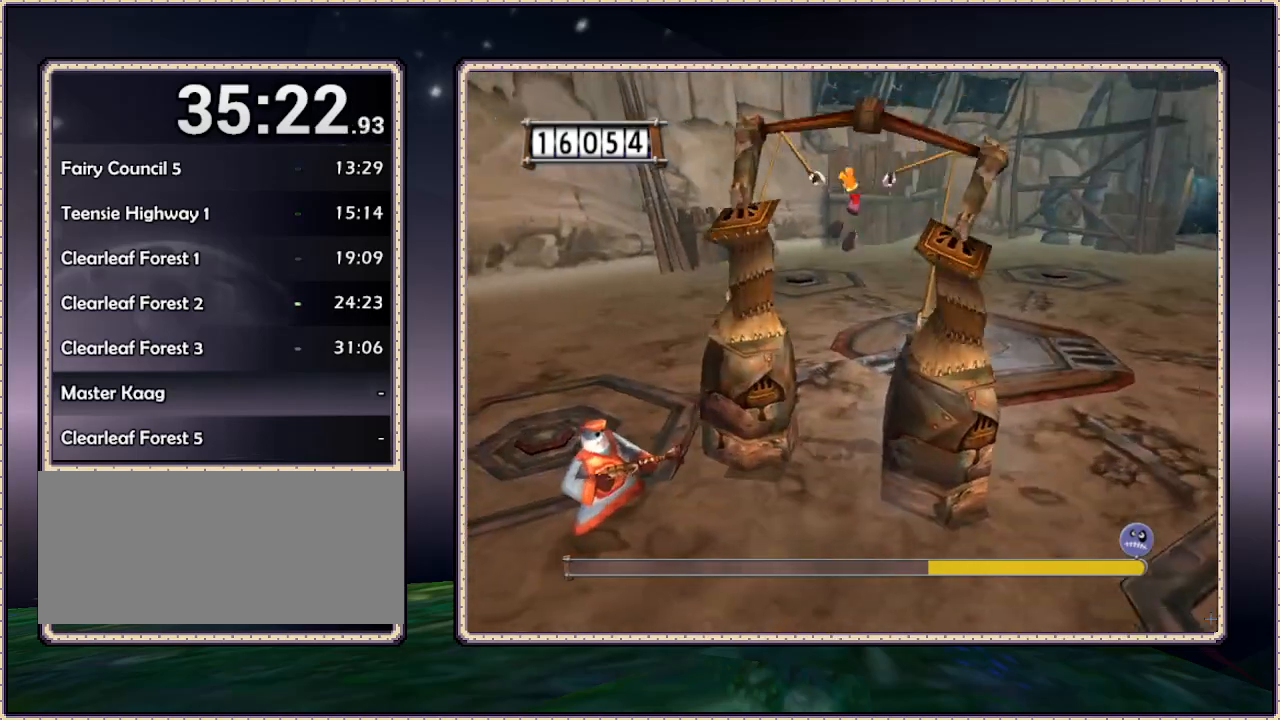
{"dt_ms": 500, "buttons": ["SQUARE", "DPAD_DOWN", "DPAD_LEFT"], "events": [[200, "SQUARE", "down"]]}
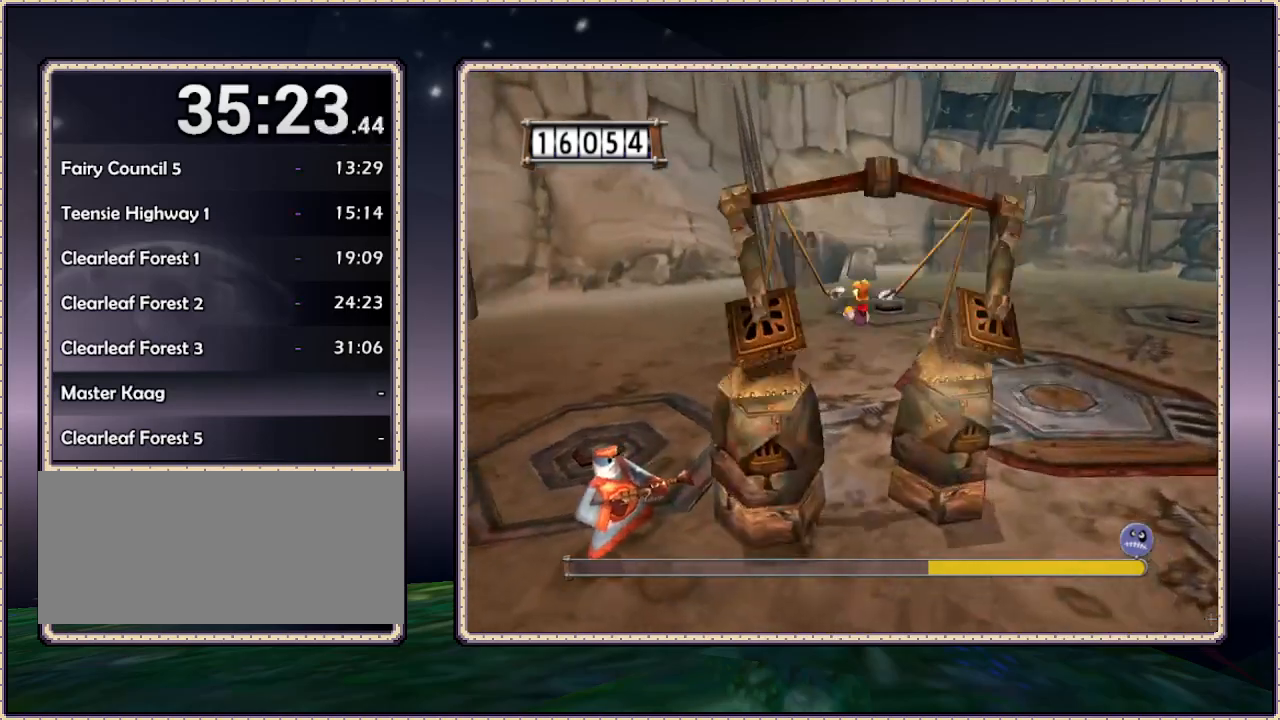
{"dt_ms": 500, "buttons": ["DPAD_DOWN", "DPAD_LEFT"], "events": [[50, "SQUARE", "up"]]}
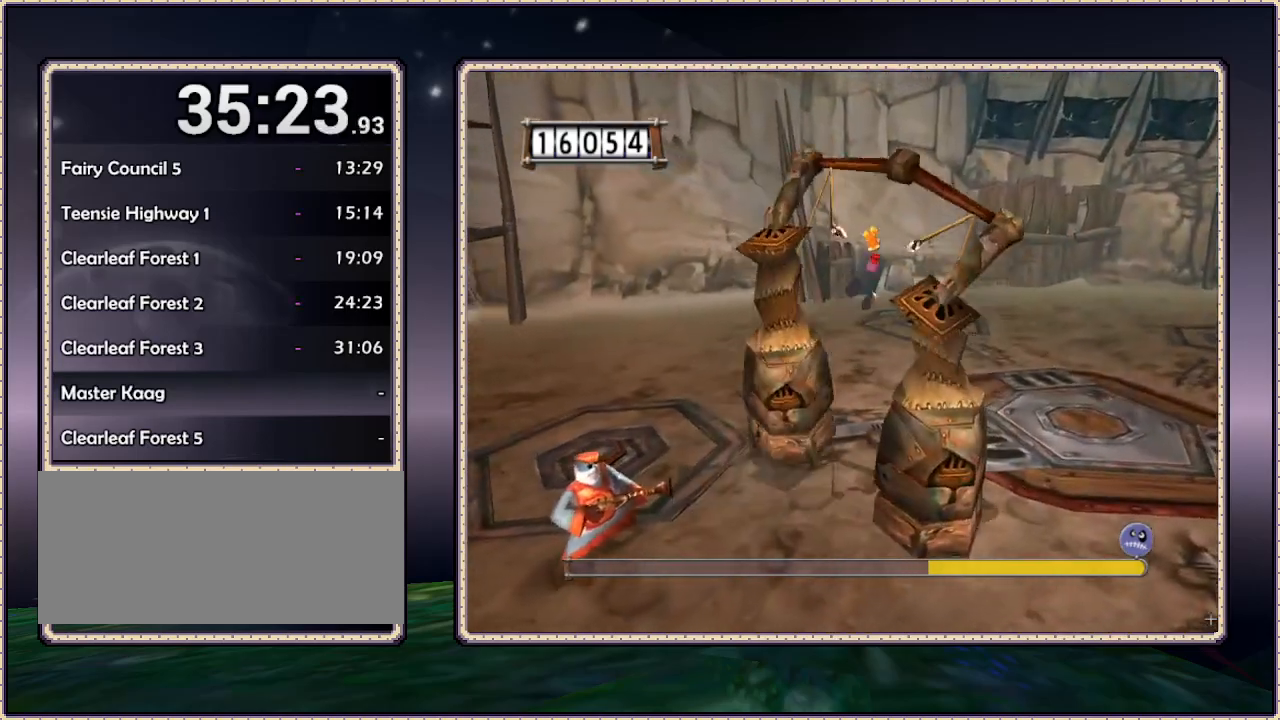
{"dt_ms": 500, "buttons": ["DPAD_UP", "DPAD_RIGHT"], "events": [[100, "DPAD_LEFT", "up"], [167, "DPAD_RIGHT", "down"], [200, "DPAD_DOWN", "up"], [283, "DPAD_UP", "down"]]}
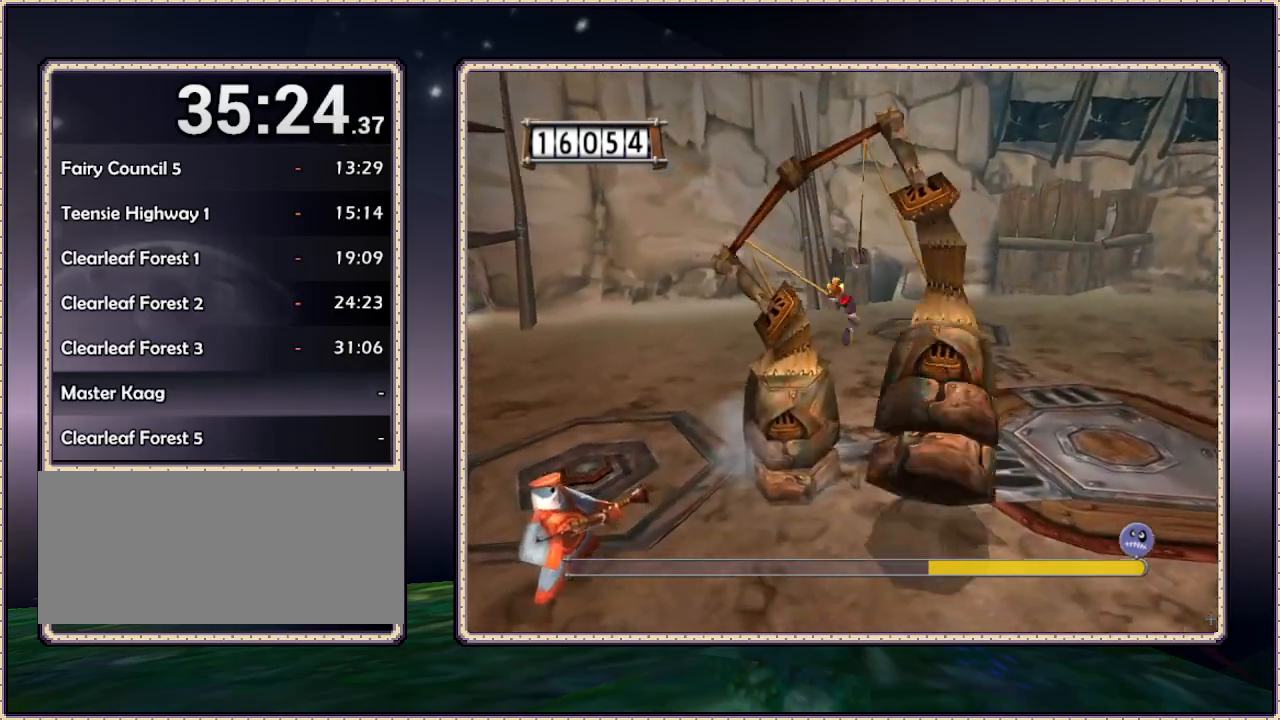
{"dt_ms": 500, "buttons": ["DPAD_UP", "DPAD_RIGHT"], "events": []}
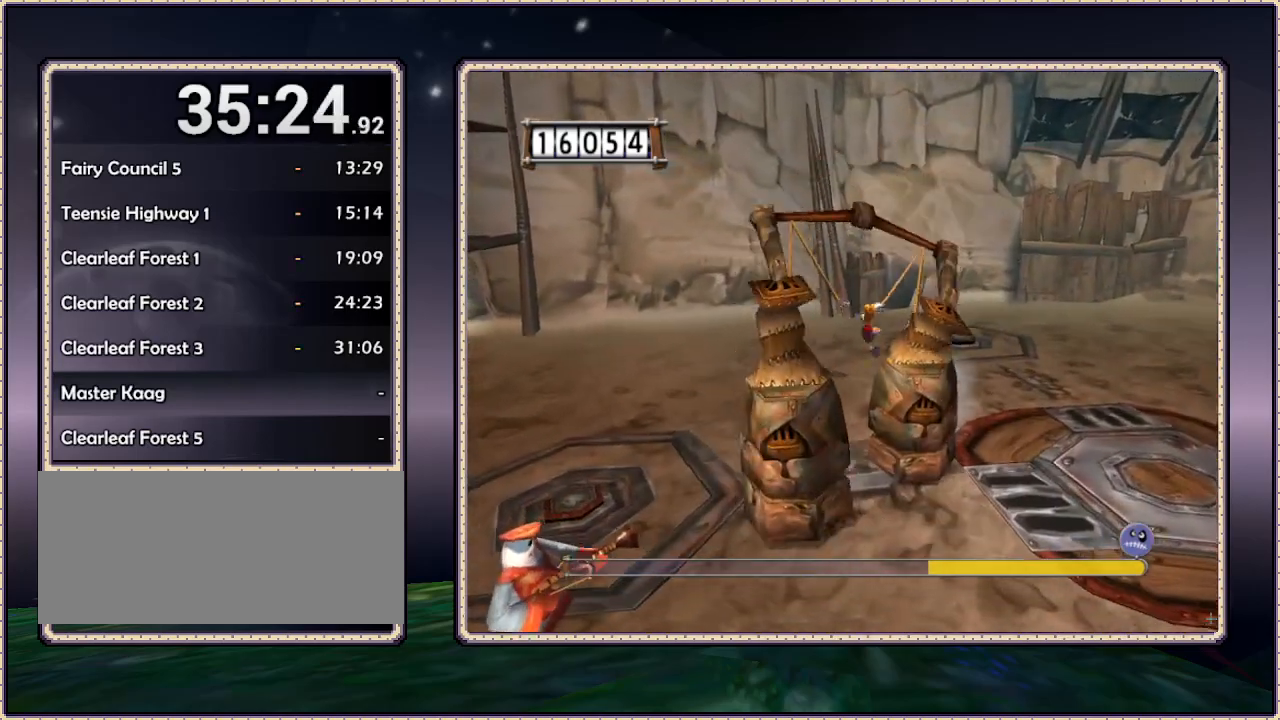
{"dt_ms": 500, "buttons": ["DPAD_RIGHT"], "events": [[500, "DPAD_UP", "up"]]}
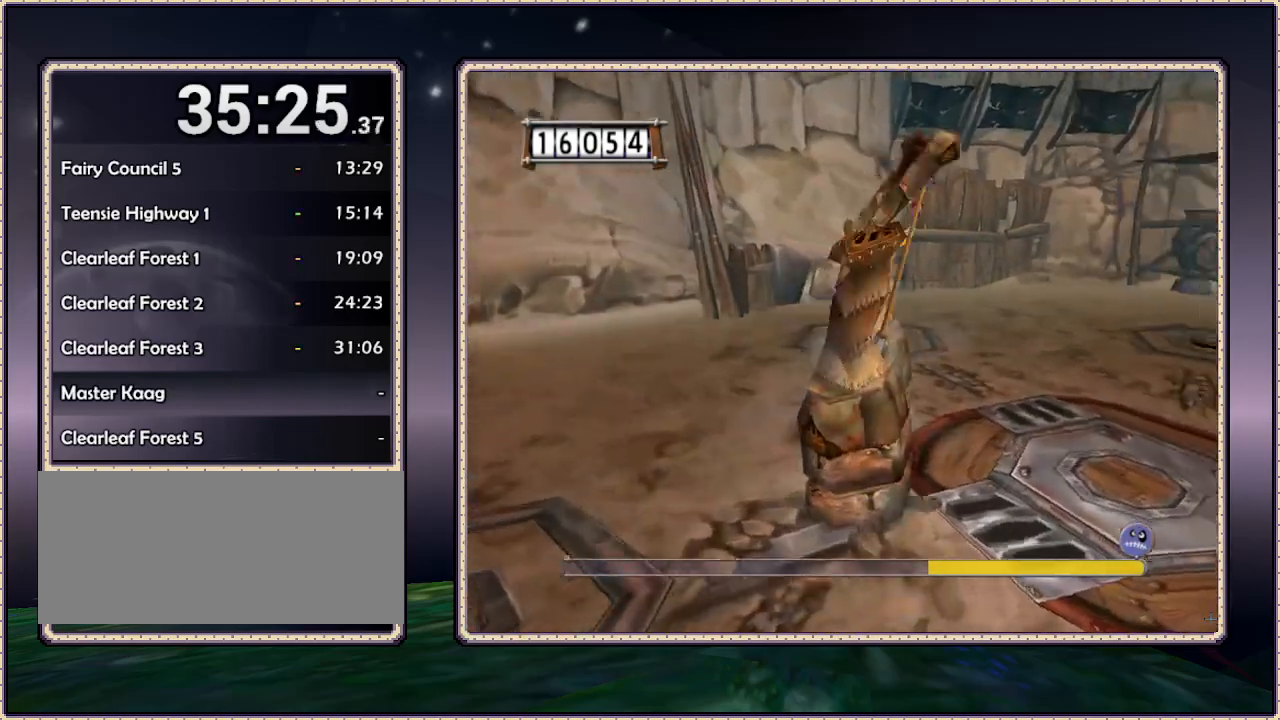
{"dt_ms": 500, "buttons": ["DPAD_DOWN", "DPAD_RIGHT"], "events": [[150, "DPAD_RIGHT", "up"], [217, "DPAD_DOWN", "down"], [217, "DPAD_RIGHT", "down"]]}
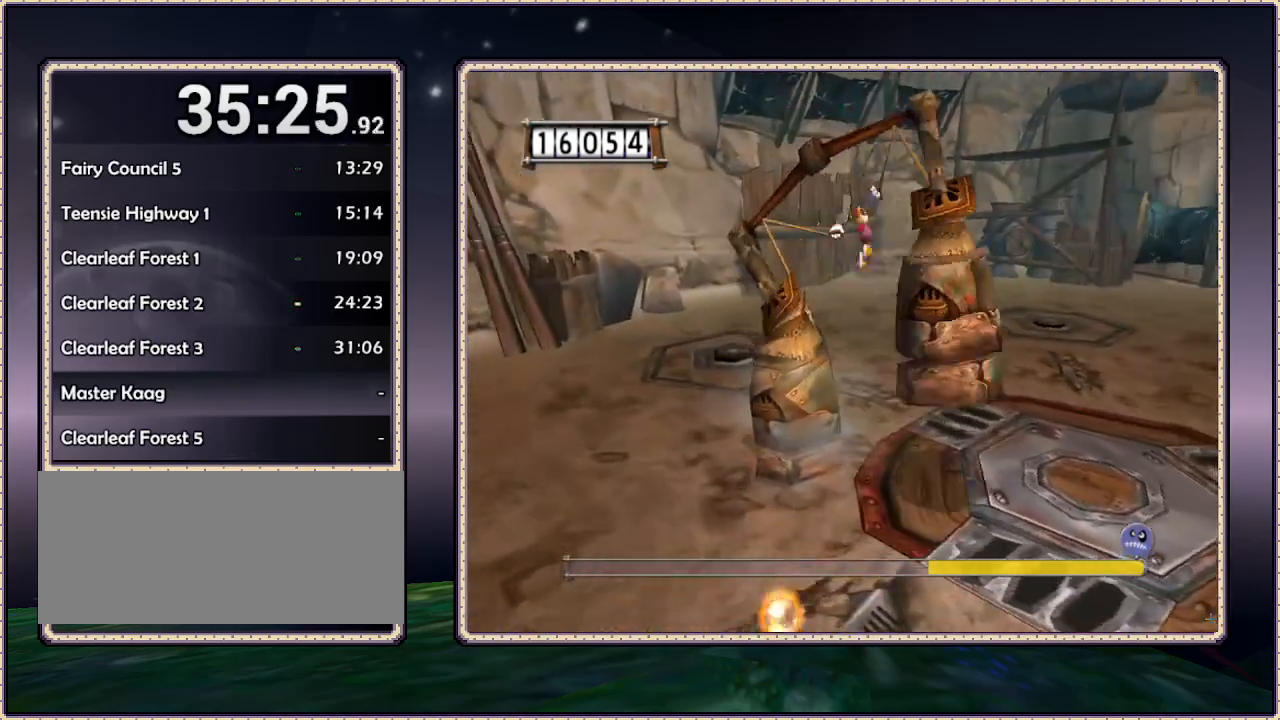
{"dt_ms": 500, "buttons": ["DPAD_DOWN", "DPAD_RIGHT"], "events": []}
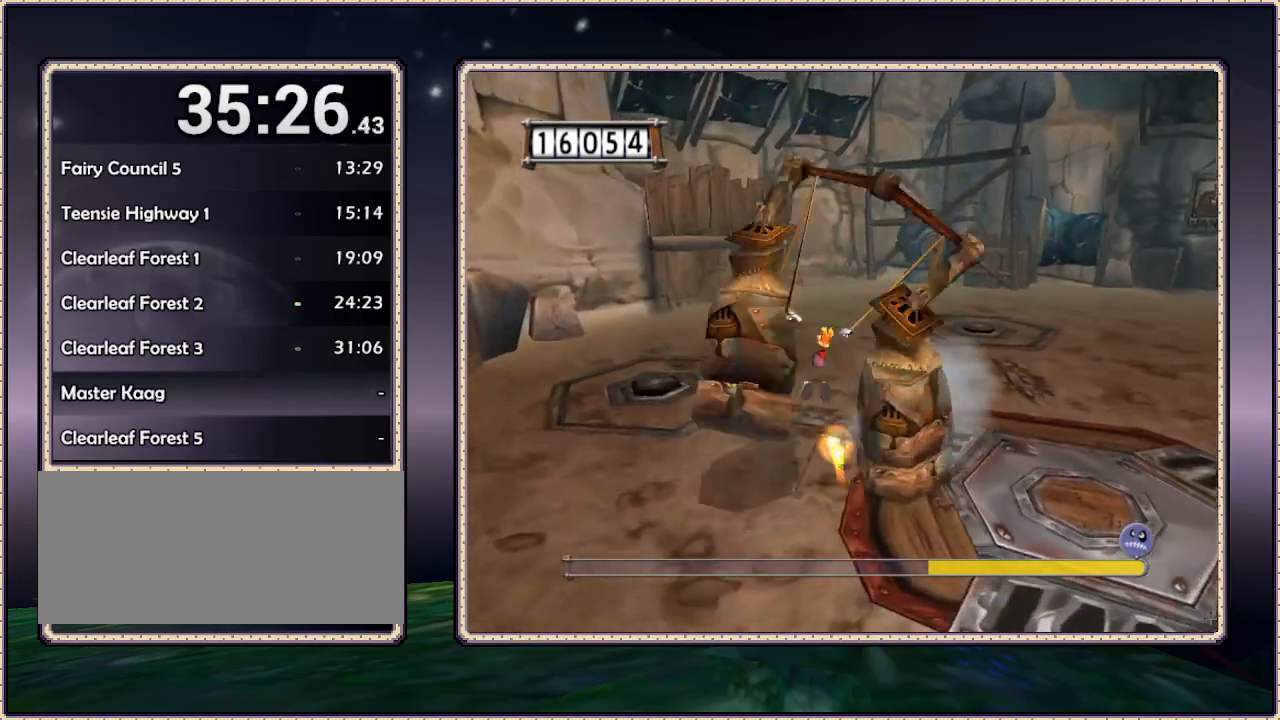
{"dt_ms": 500, "buttons": ["DPAD_DOWN", "DPAD_RIGHT"], "events": []}
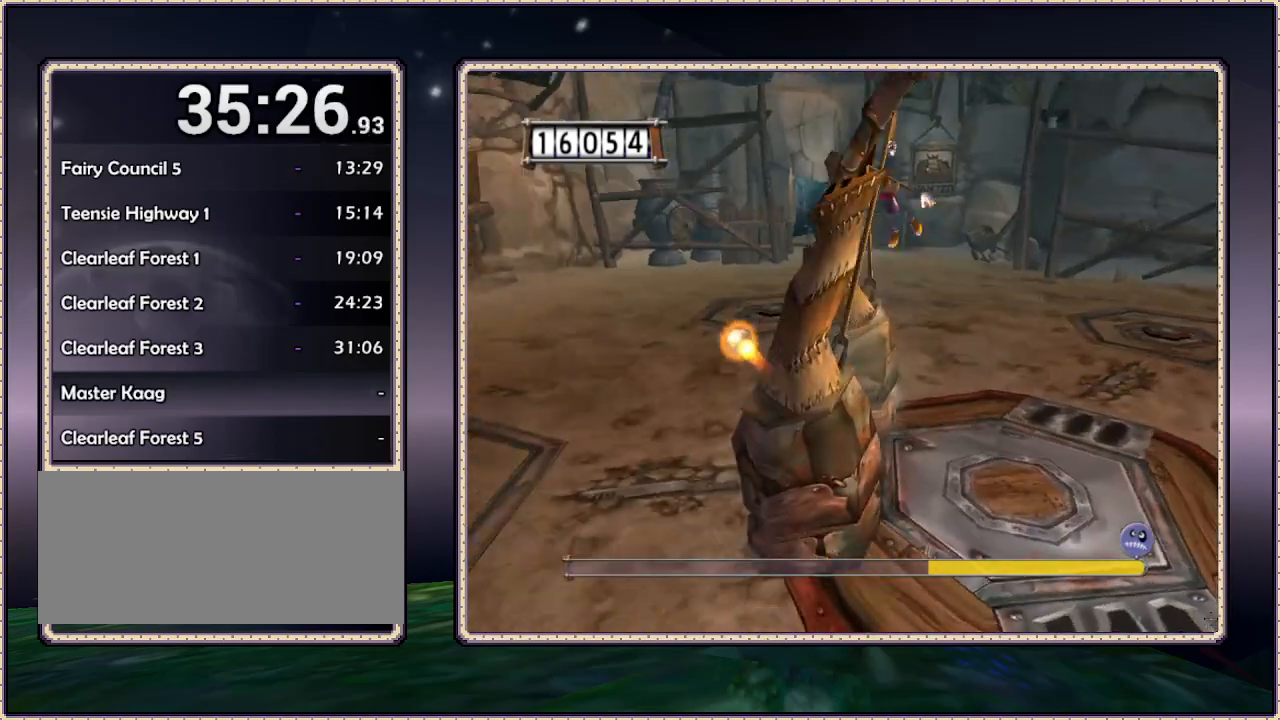
{"dt_ms": 500, "buttons": ["DPAD_DOWN", "DPAD_RIGHT"], "events": []}
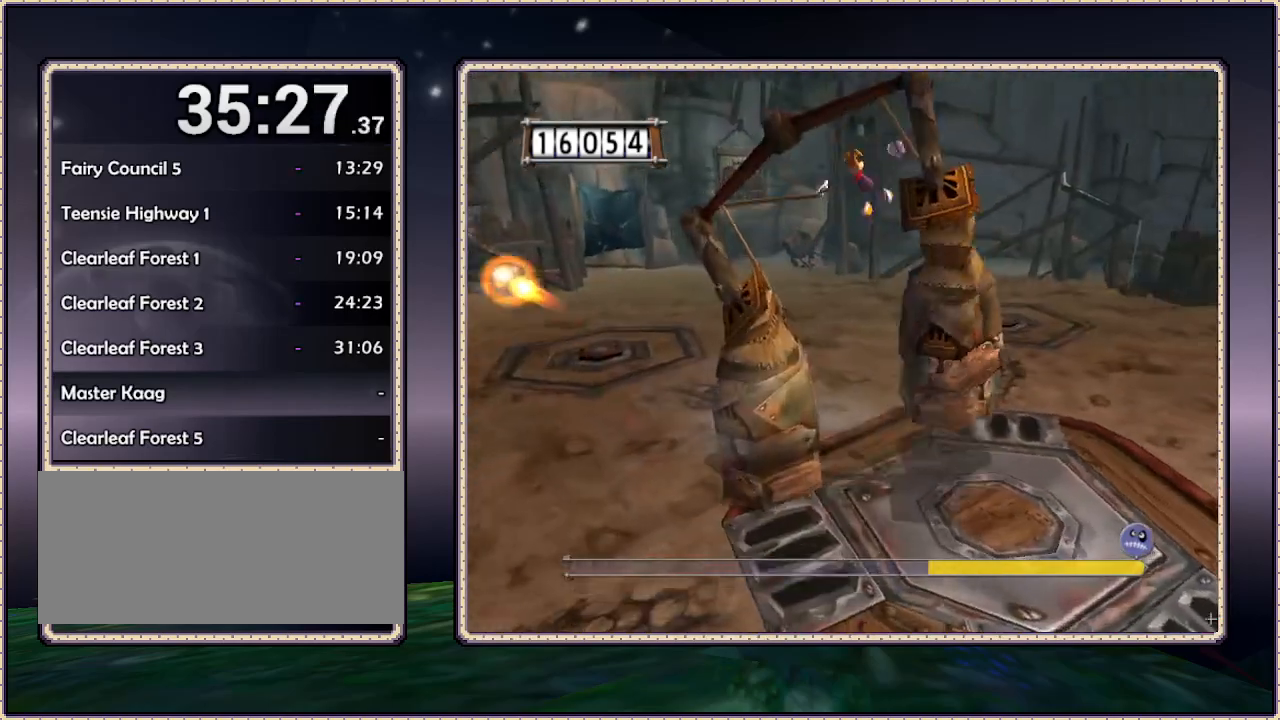
{"dt_ms": 500, "buttons": ["DPAD_DOWN", "DPAD_RIGHT"], "events": []}
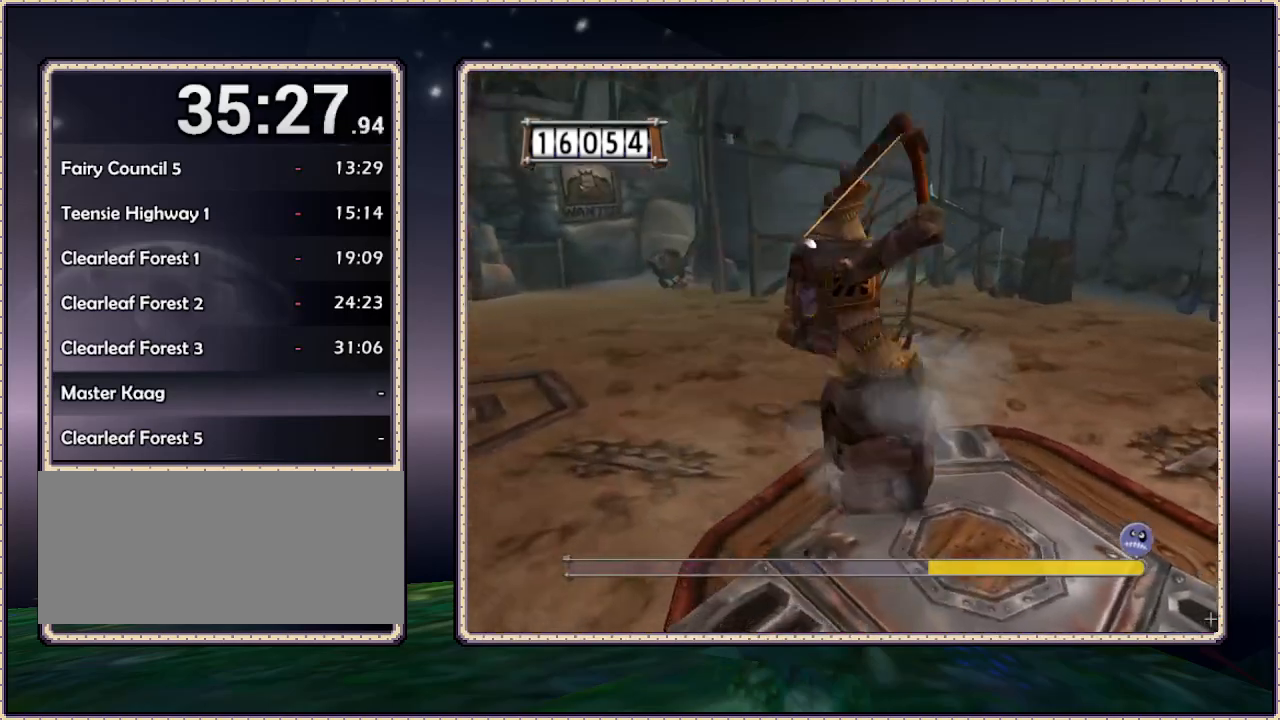
{"dt_ms": 500, "buttons": ["DPAD_DOWN", "DPAD_RIGHT"], "events": []}
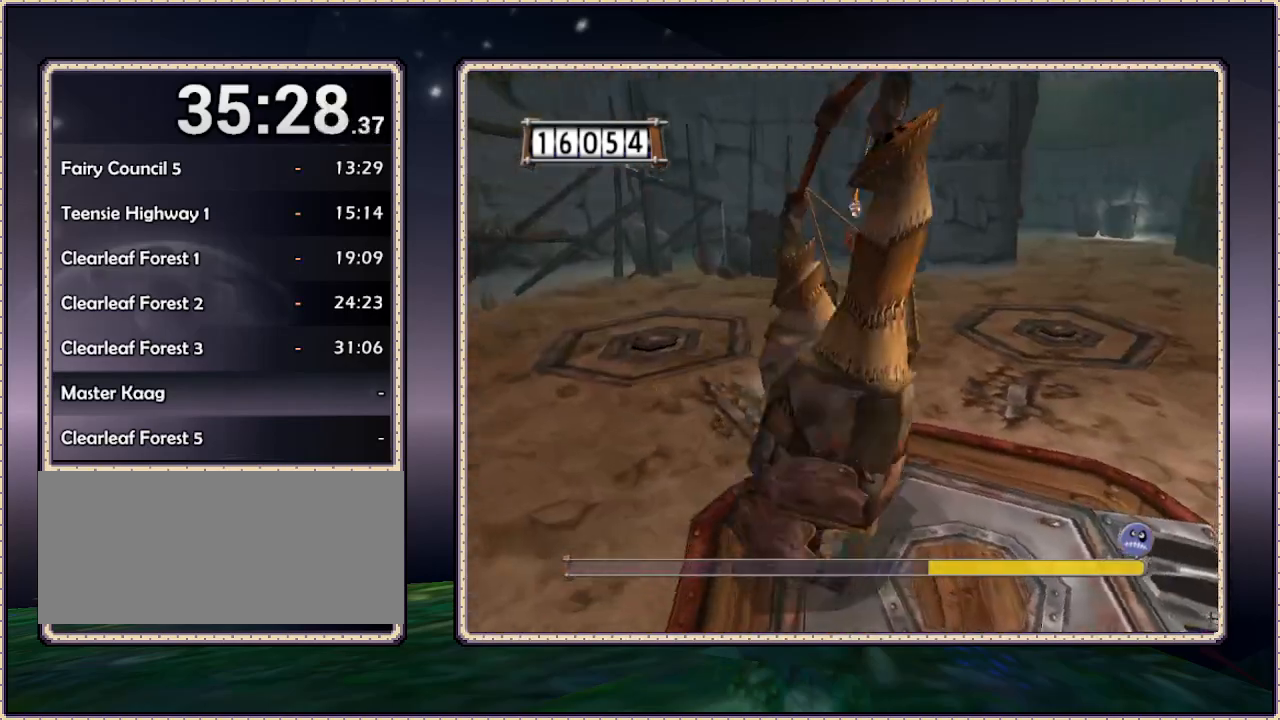
{"dt_ms": 500, "buttons": ["DPAD_DOWN", "DPAD_RIGHT"], "events": []}
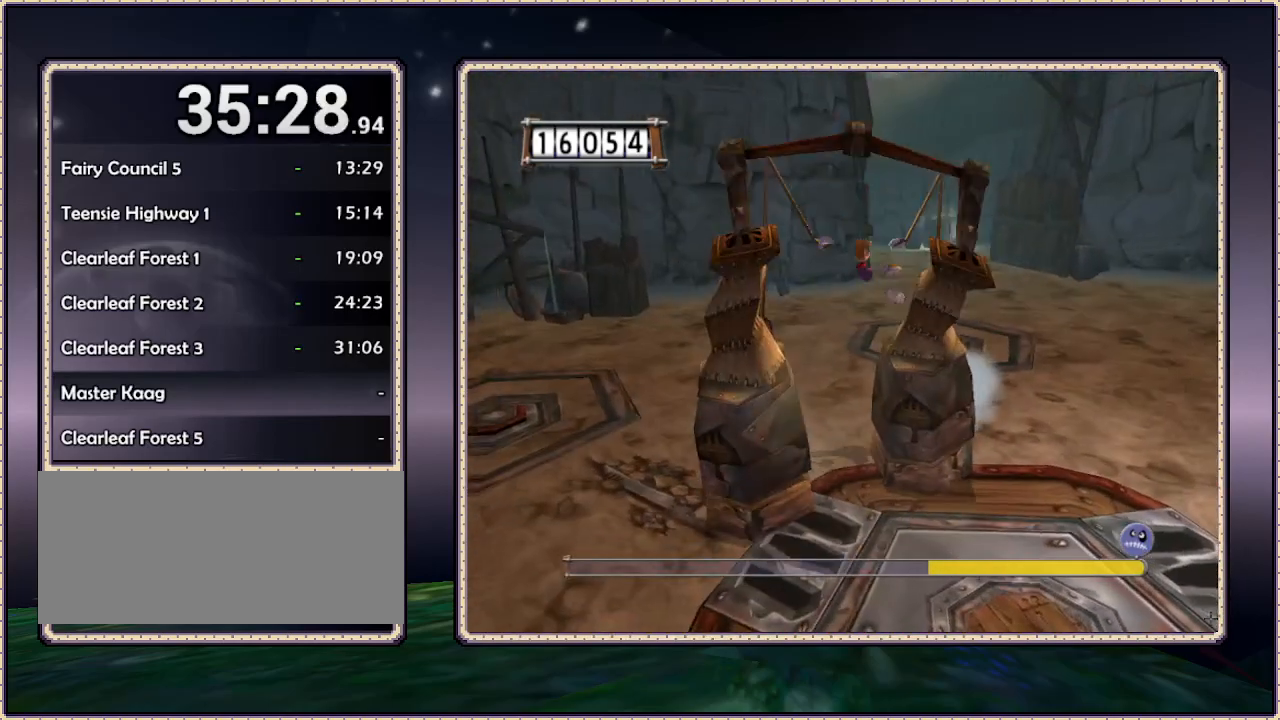
{"dt_ms": 500, "buttons": ["DPAD_DOWN", "DPAD_RIGHT"], "events": []}
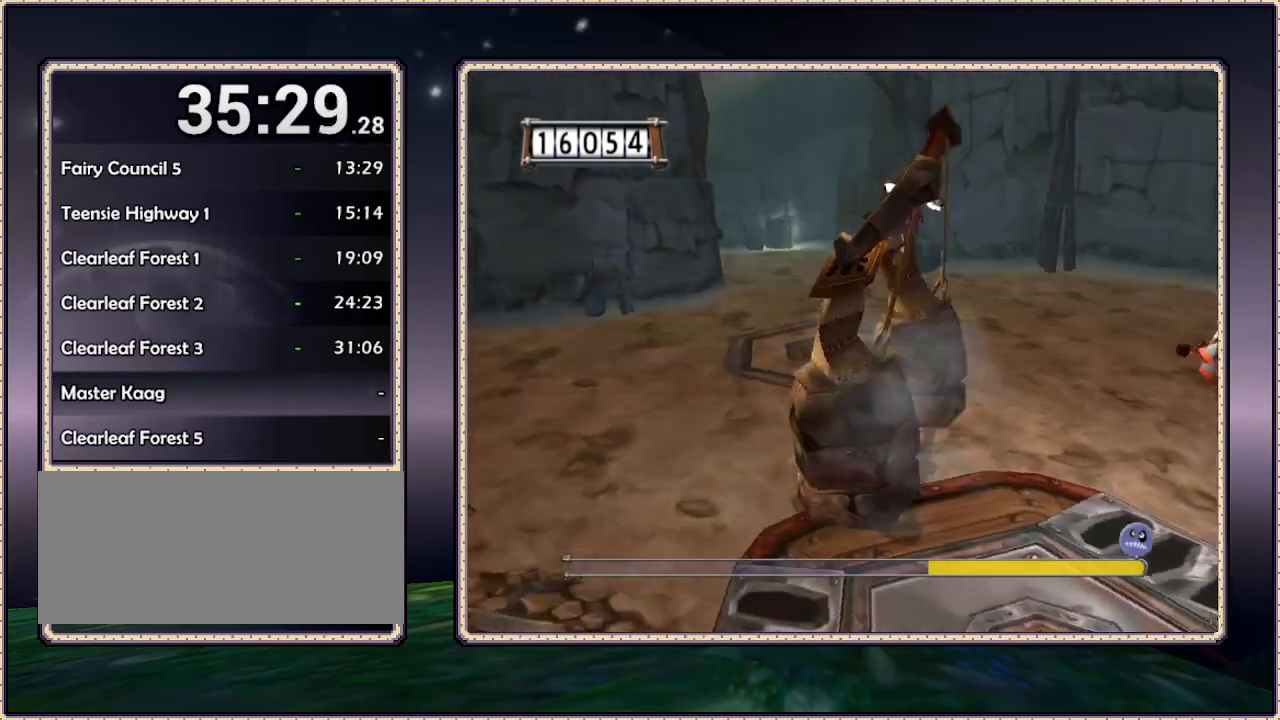
{"dt_ms": 500, "buttons": ["DPAD_DOWN", "DPAD_RIGHT"], "events": []}
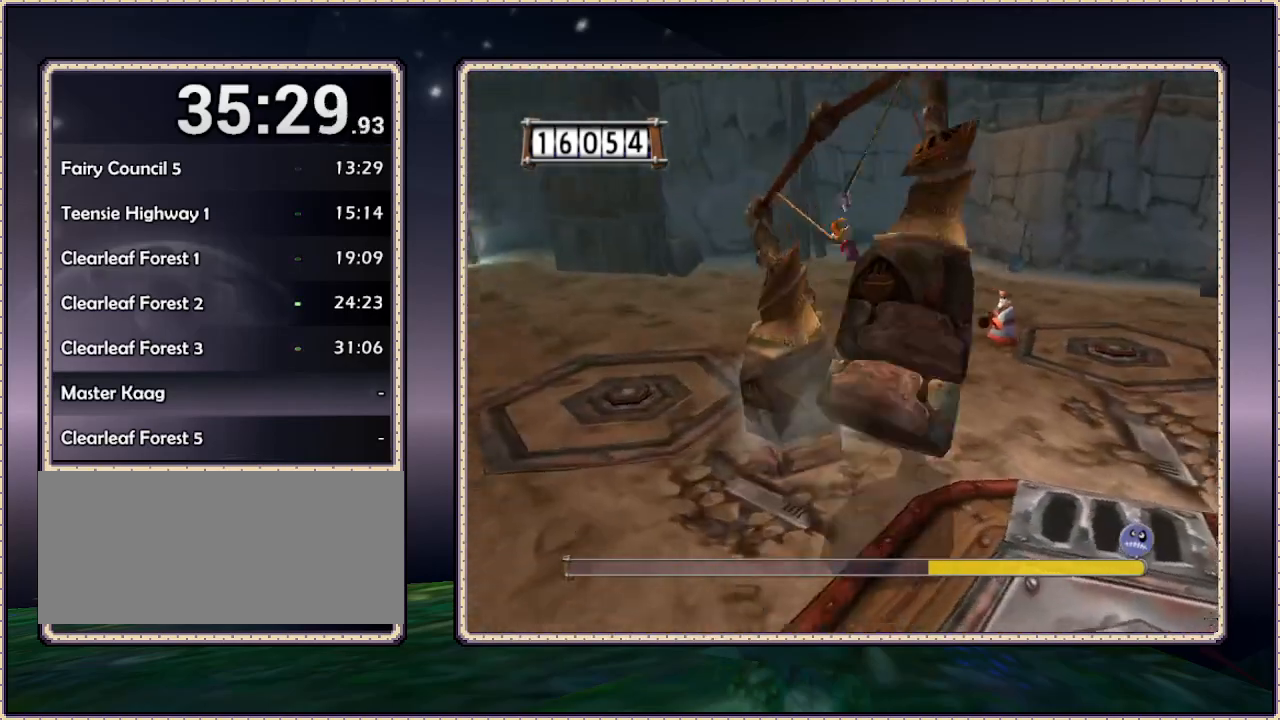
{"dt_ms": 1000, "buttons": ["DPAD_UP", "DPAD_LEFT"], "events": [[267, "DPAD_DOWN", "up"], [383, "DPAD_RIGHT", "up"], [467, "DPAD_UP", "down"], [1000, "DPAD_LEFT", "down"]]}
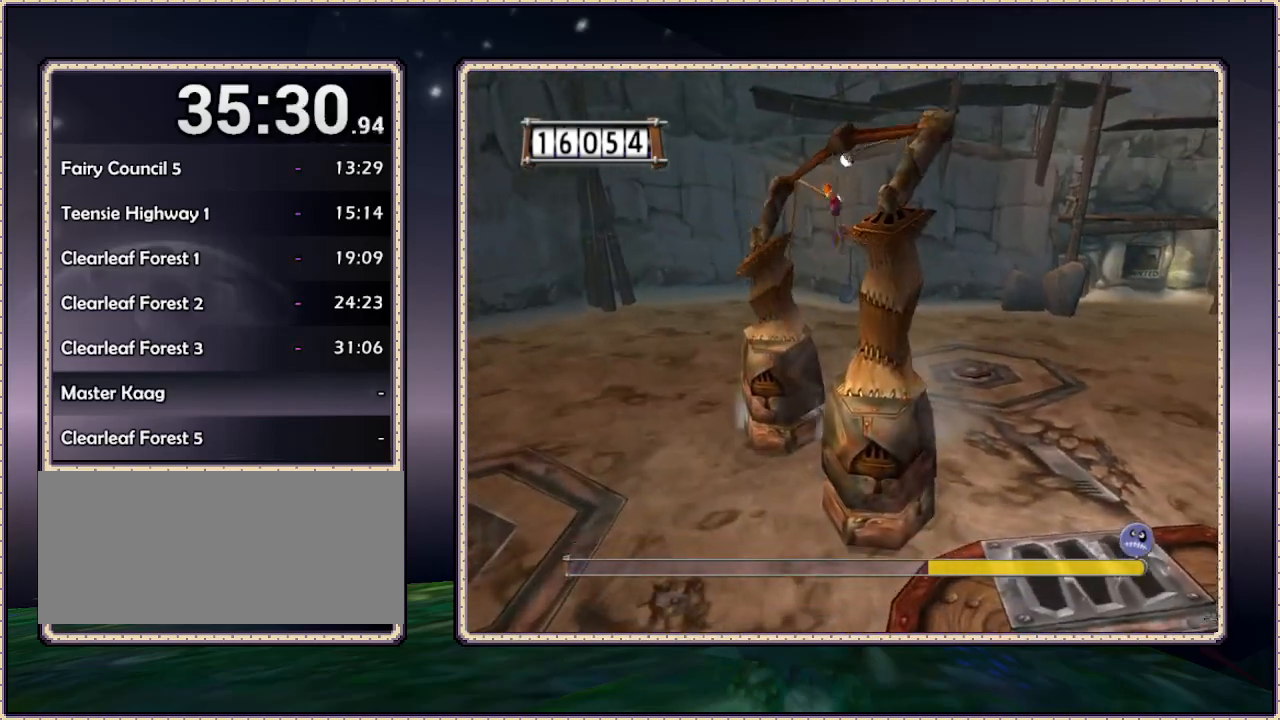
{"dt_ms": 500, "buttons": ["DPAD_UP"], "events": [[250, "DPAD_LEFT", "up"]]}
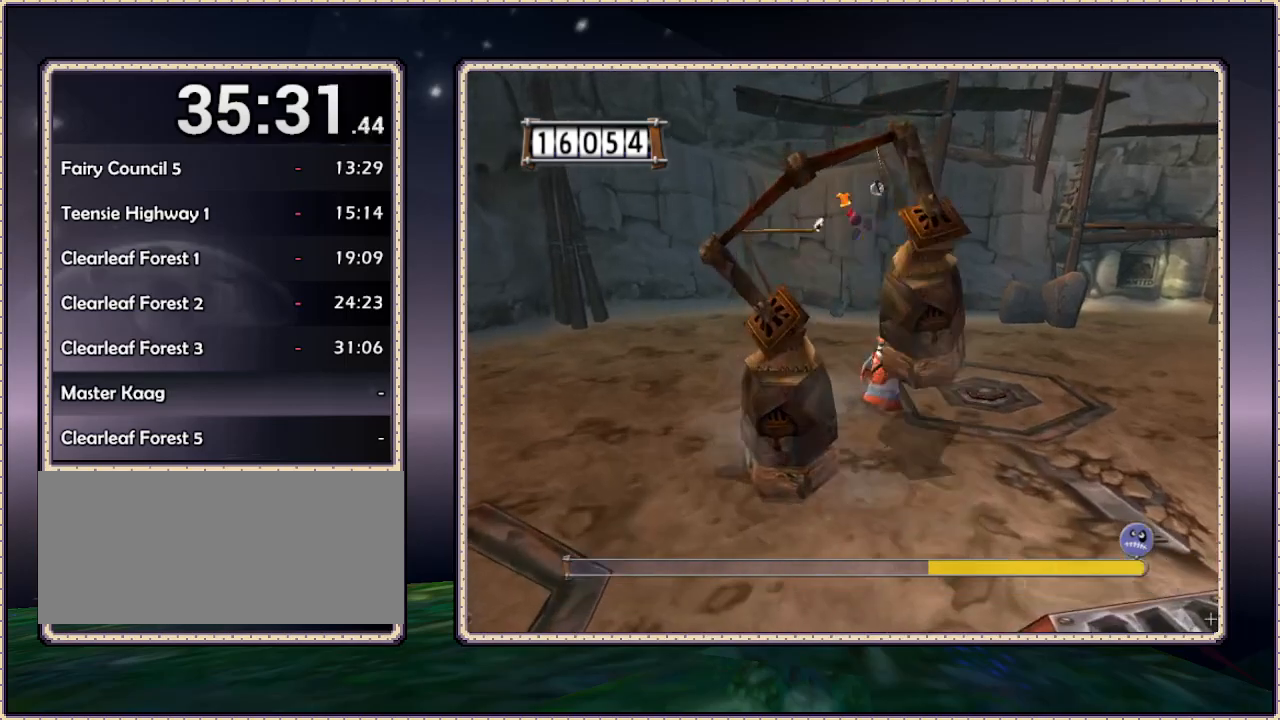
{"dt_ms": 500, "buttons": ["SQUARE", "DPAD_UP"], "events": [[383, "SQUARE", "down"]]}
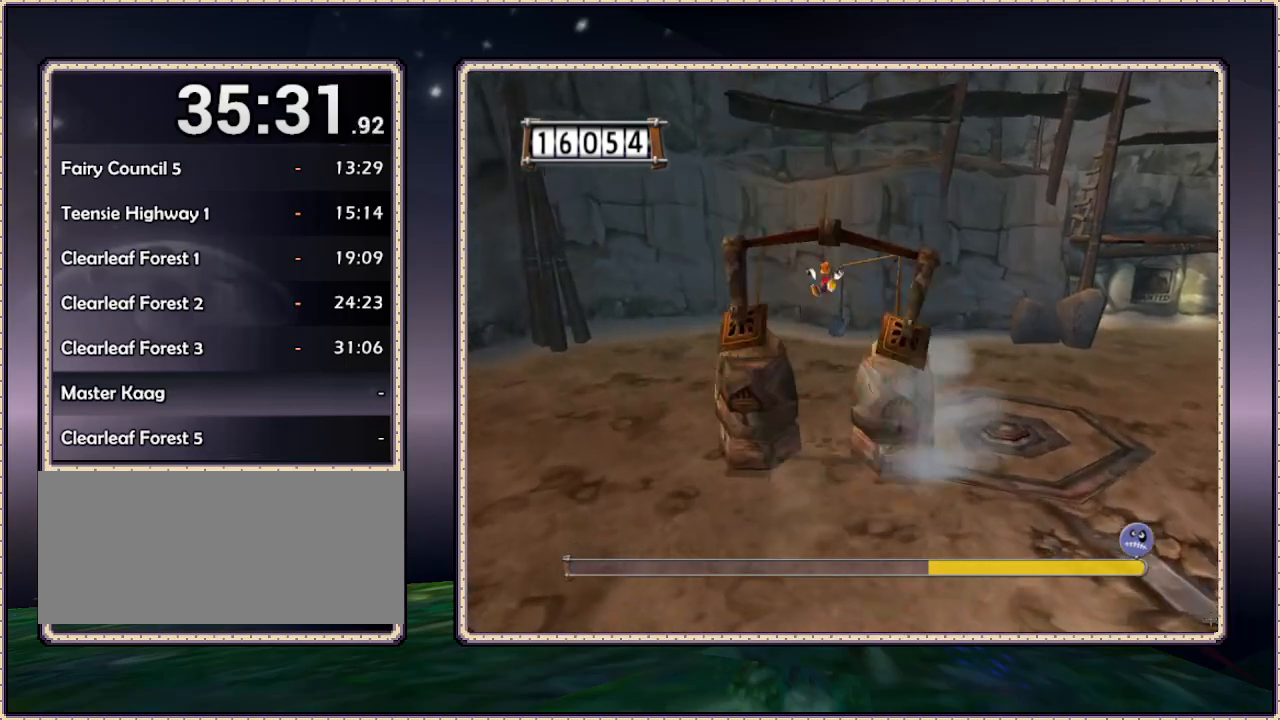
{"dt_ms": 500, "buttons": ["DPAD_RIGHT"], "events": [[183, "SQUARE", "up"], [317, "DPAD_UP", "up"], [500, "DPAD_RIGHT", "down"]]}
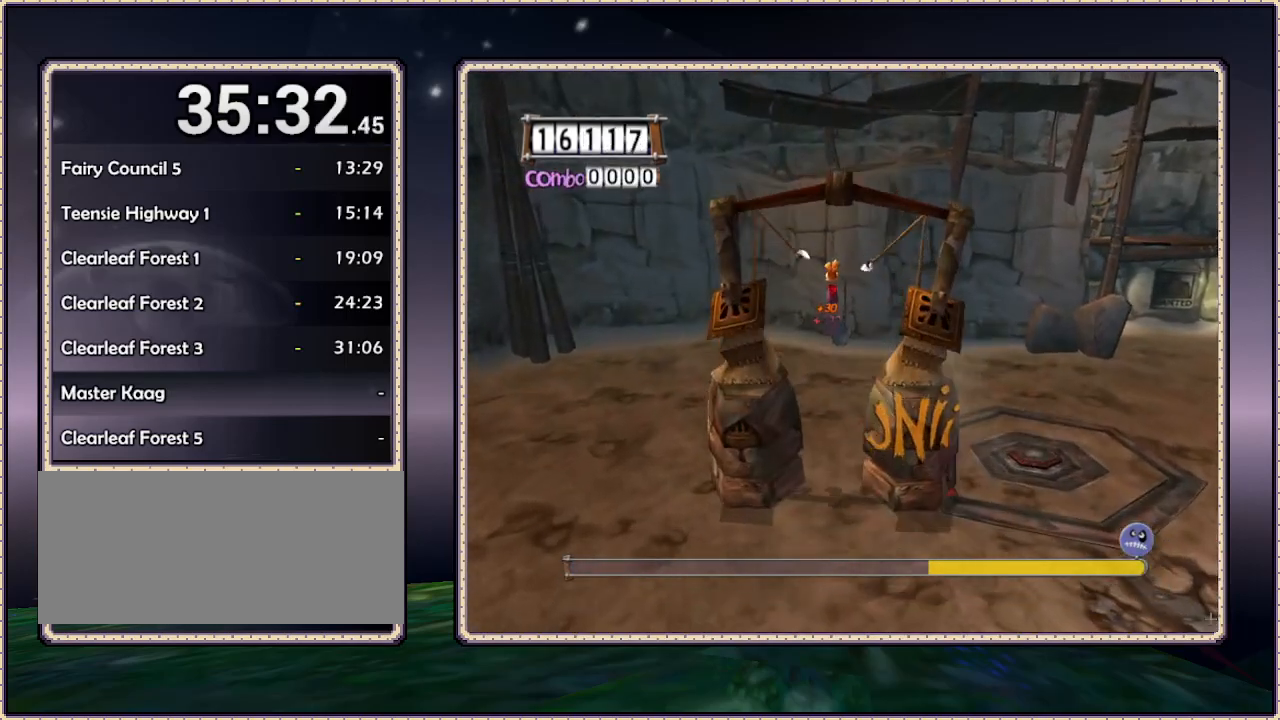
{"dt_ms": 500, "buttons": ["DPAD_RIGHT"], "events": []}
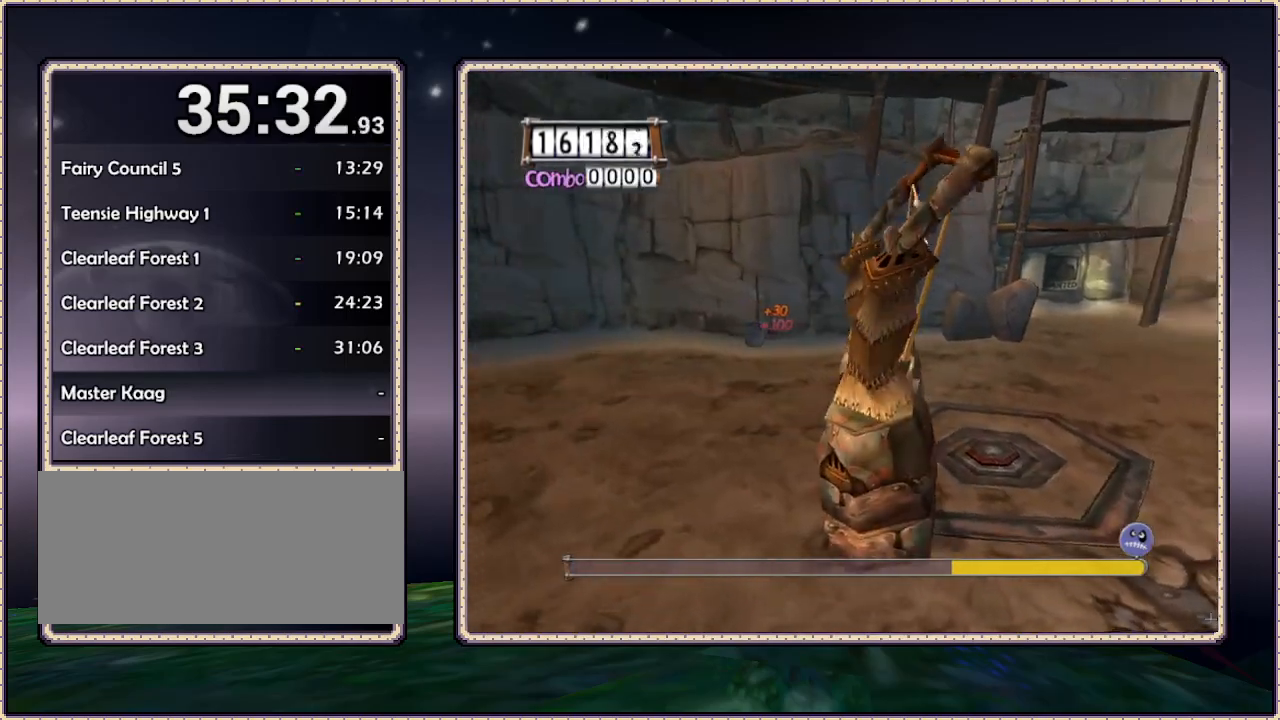
{"dt_ms": 500, "buttons": [], "events": [[100, "DPAD_RIGHT", "up"]]}